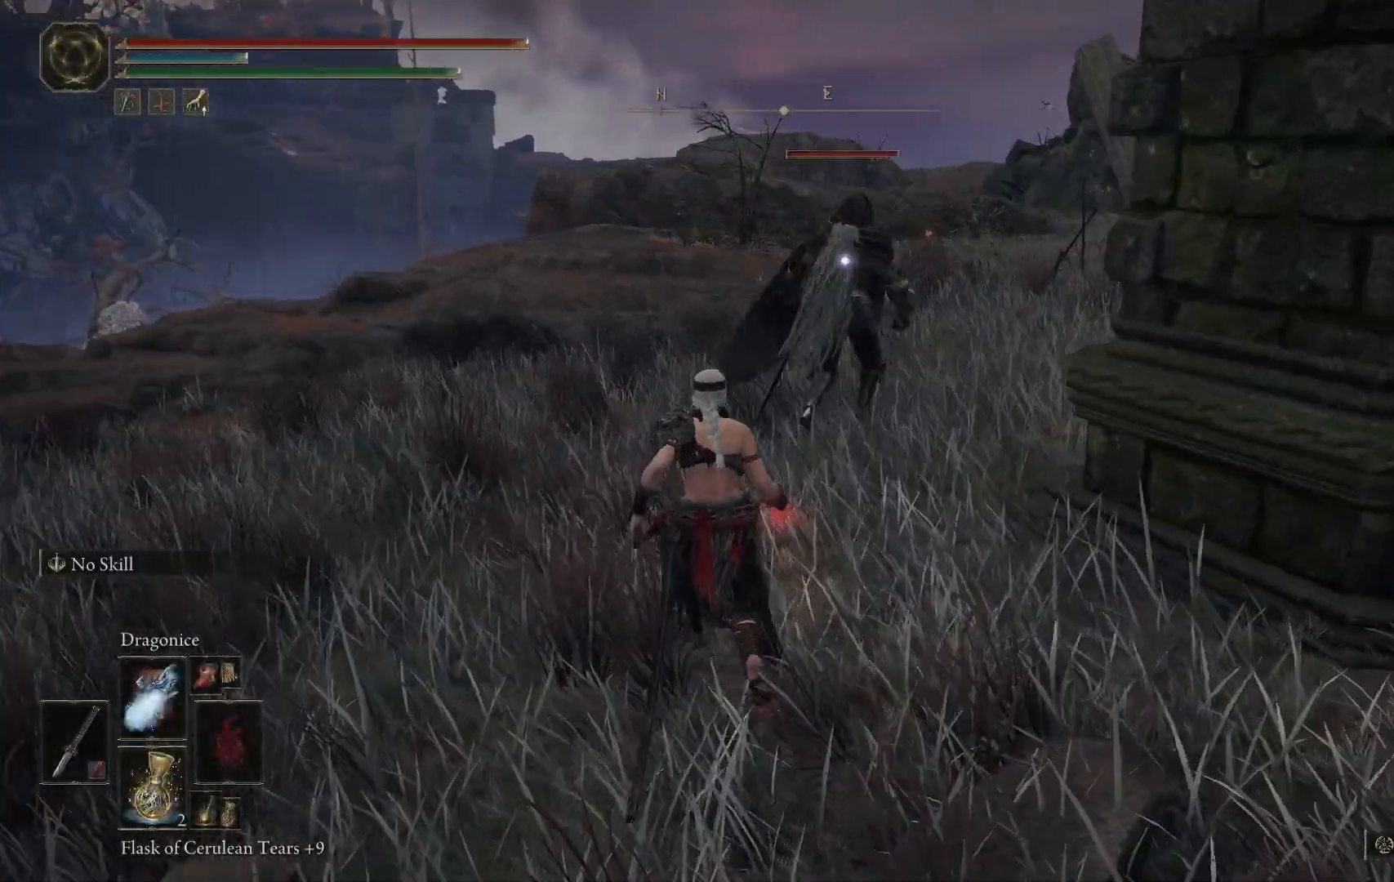
Gameplay with a controller (Xbox layout); each line is a JSON object with the inputs held at the frame after it. "events" lists button and stick changes between this image and that frame as [ms after this image, input, new state], when the widget could be followed in between. Not read: L3 R3.
{"buttons": ["R1"], "left_stick": "up", "right_stick": "center", "events": [[317, "R1", "down"]]}
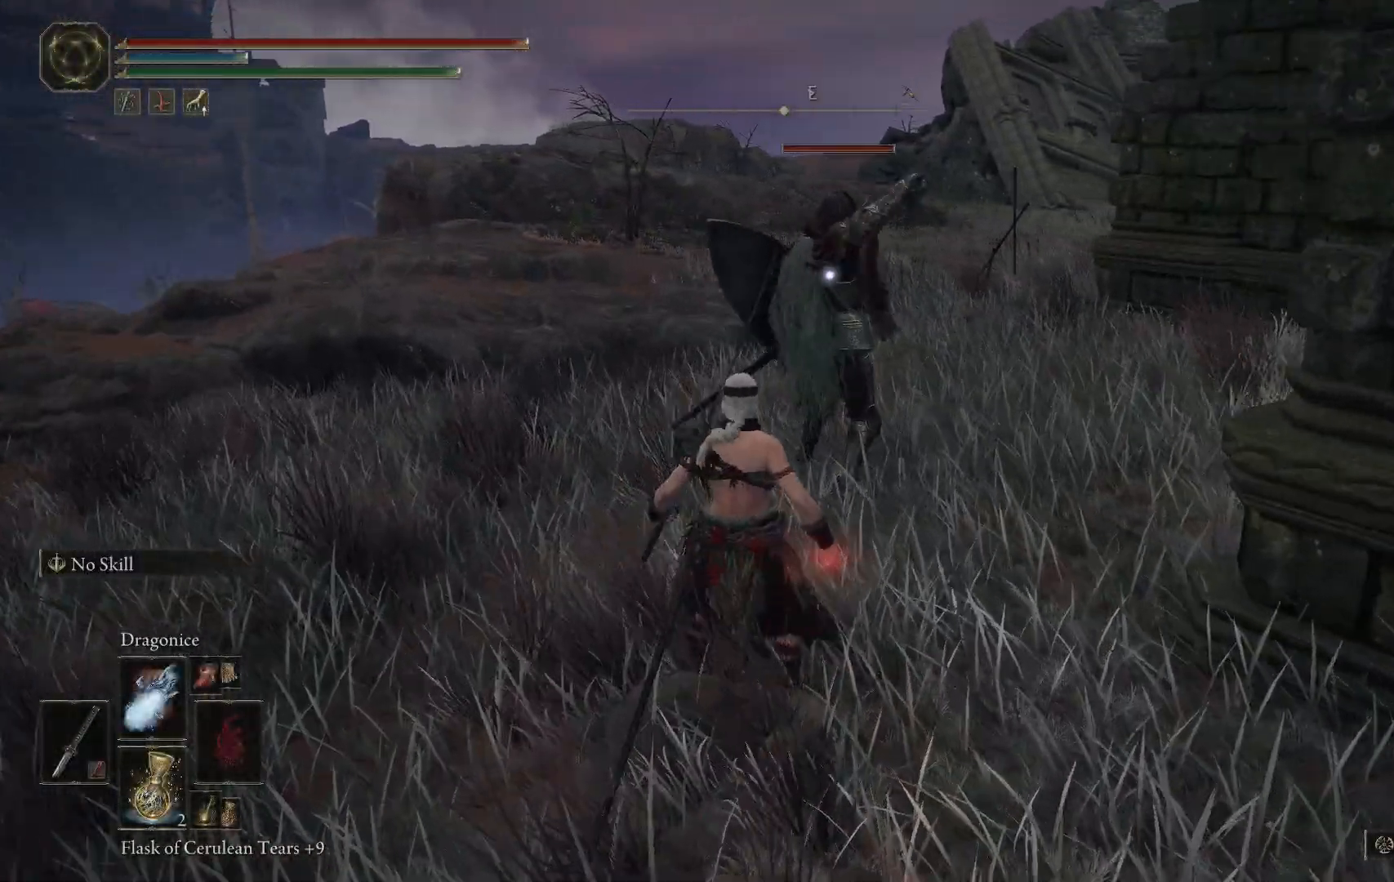
{"buttons": ["R1"], "left_stick": "up", "right_stick": "center", "events": []}
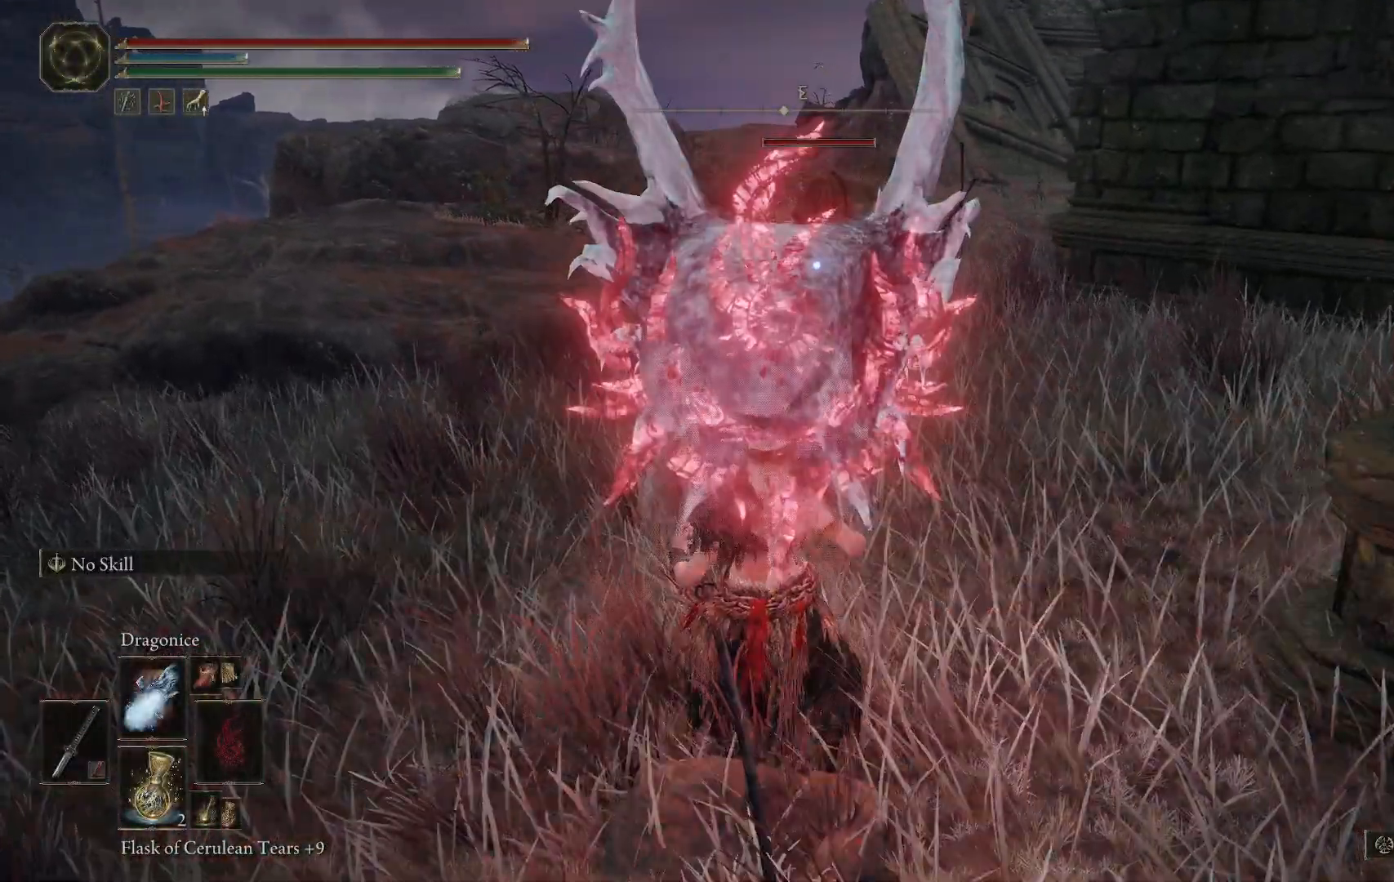
{"buttons": ["R1"], "left_stick": "up", "right_stick": "center", "events": []}
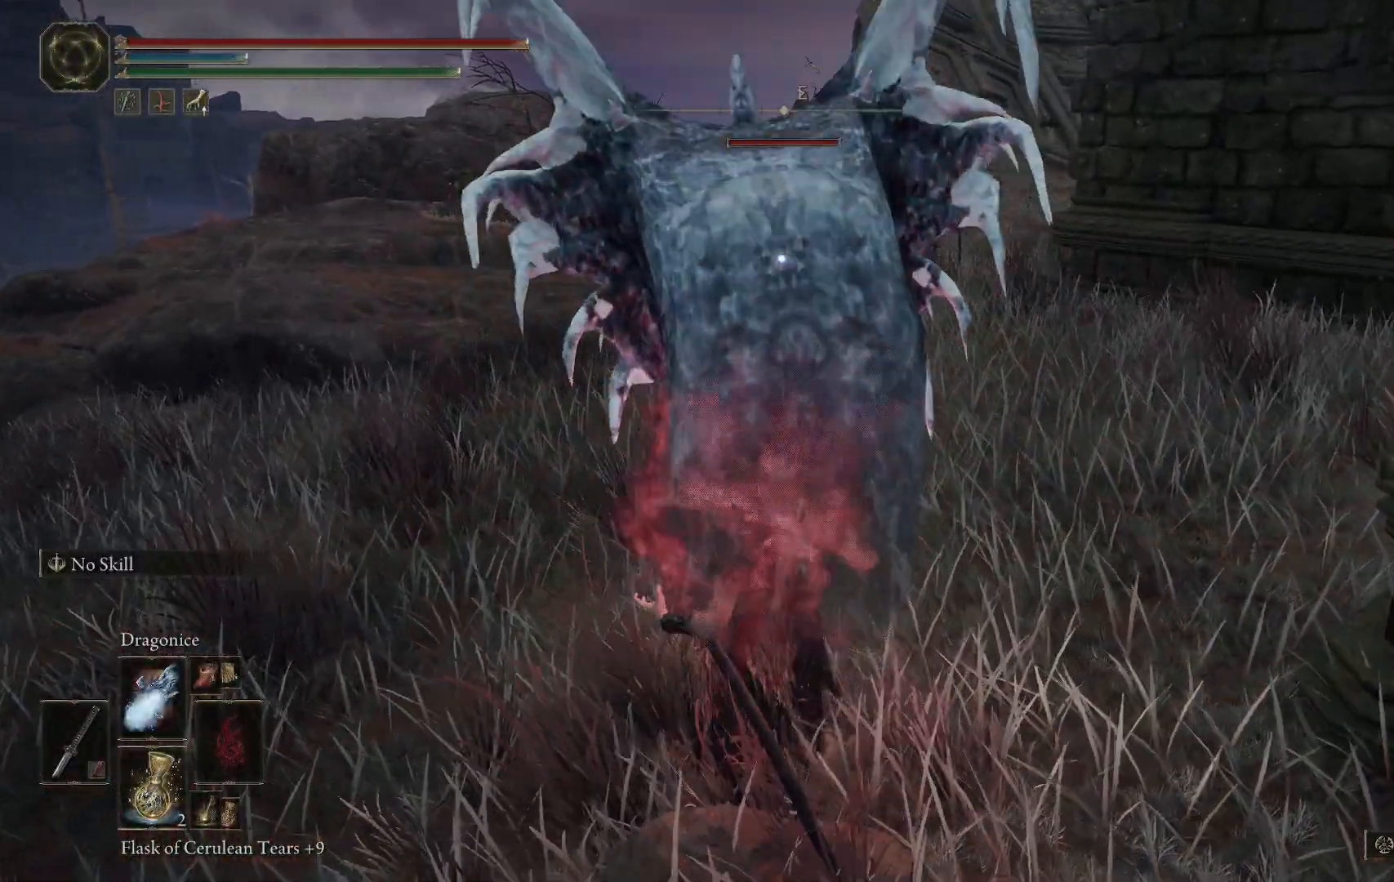
{"buttons": [], "left_stick": "up", "right_stick": "right", "events": [[67, "R1", "up"], [450, "right_stick", "right"]]}
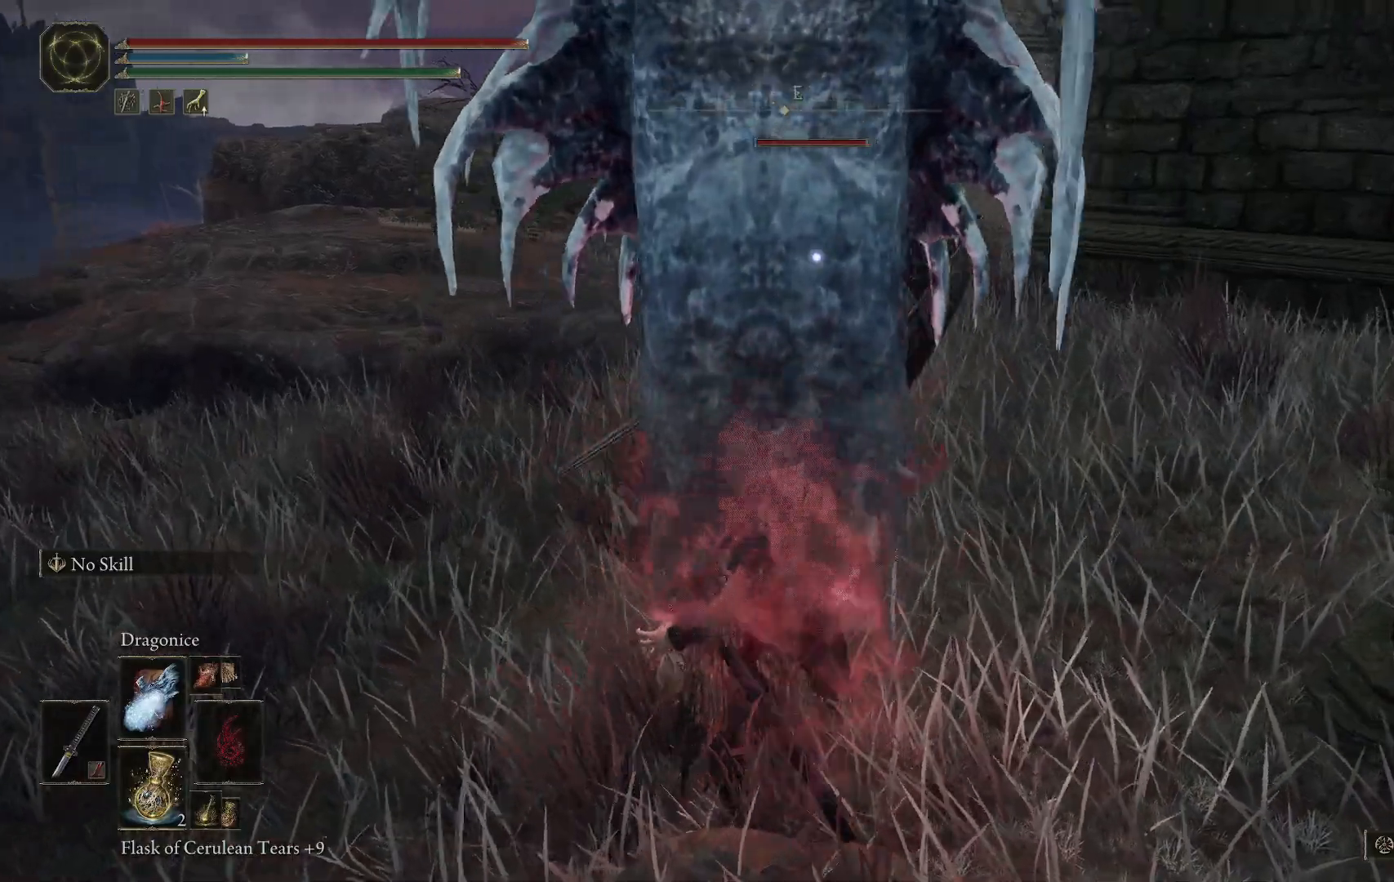
{"buttons": [], "left_stick": "up-left", "right_stick": "right", "events": [[17, "left_stick", "up-left"]]}
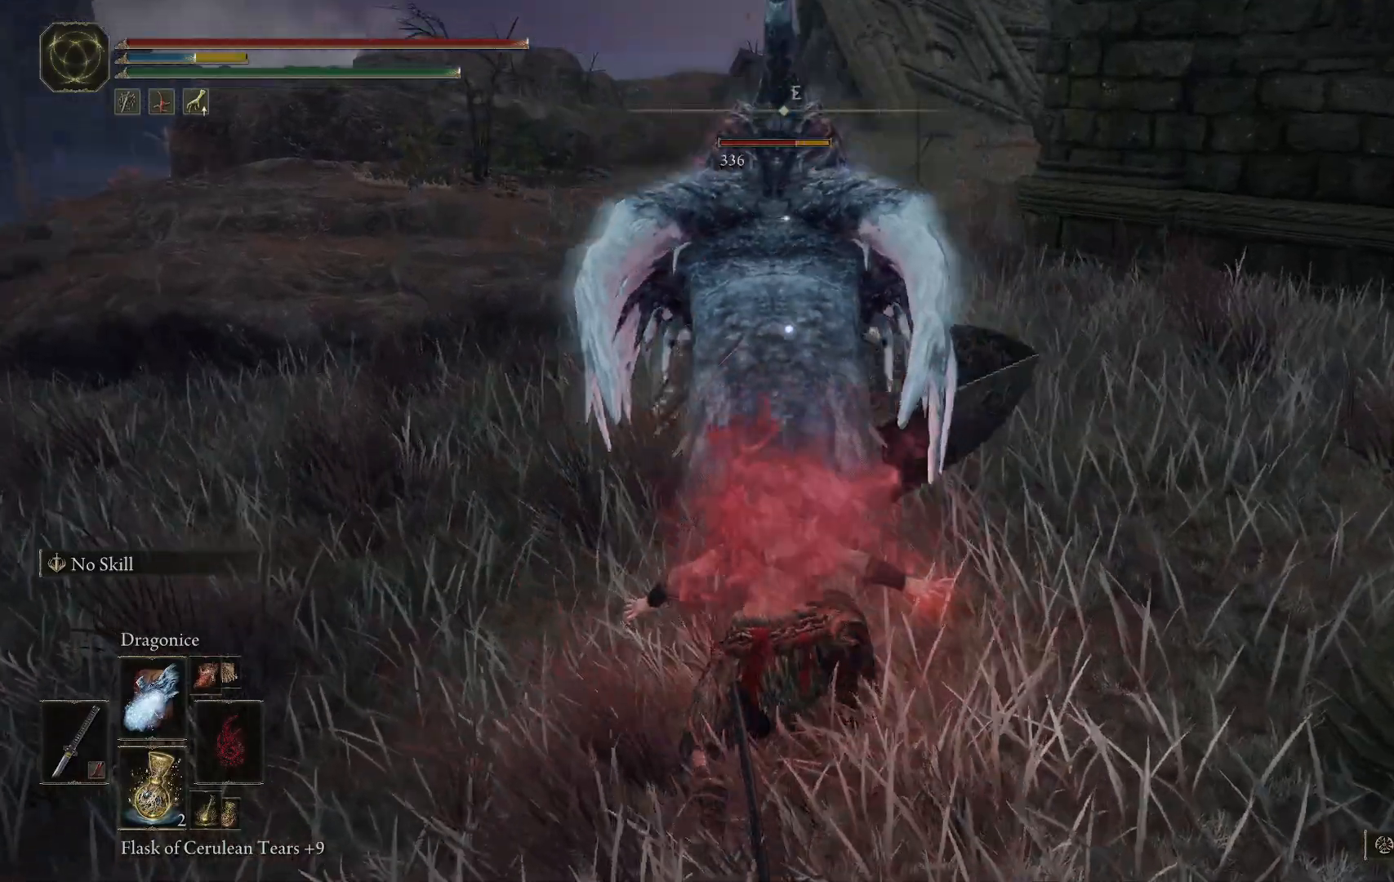
{"buttons": [], "left_stick": "up", "right_stick": "center", "events": [[133, "left_stick", "up"], [133, "right_stick", "center"]]}
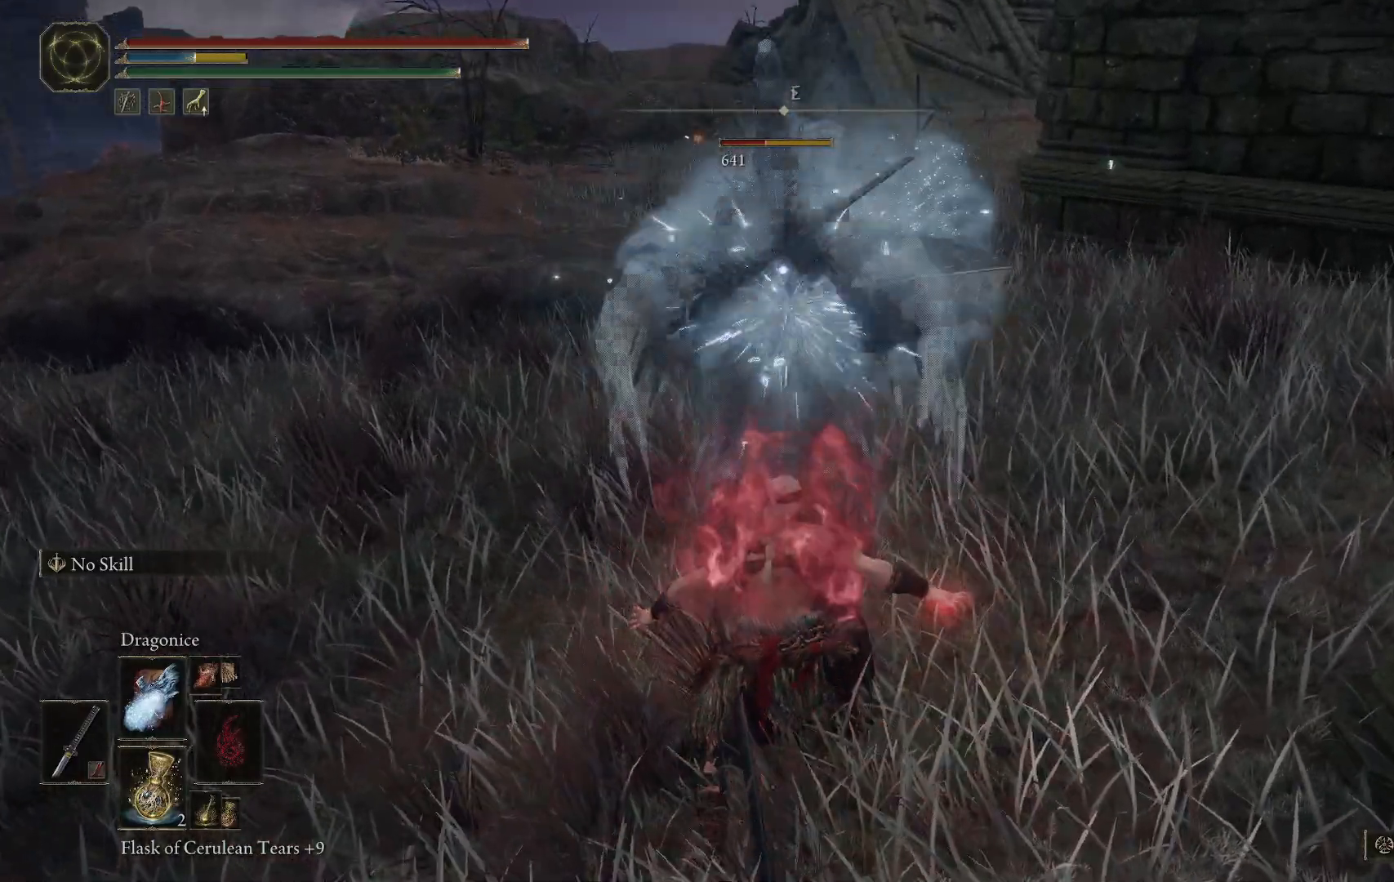
{"buttons": [], "left_stick": "up", "right_stick": "center", "events": [[200, "left_stick", "center"], [400, "left_stick", "up"]]}
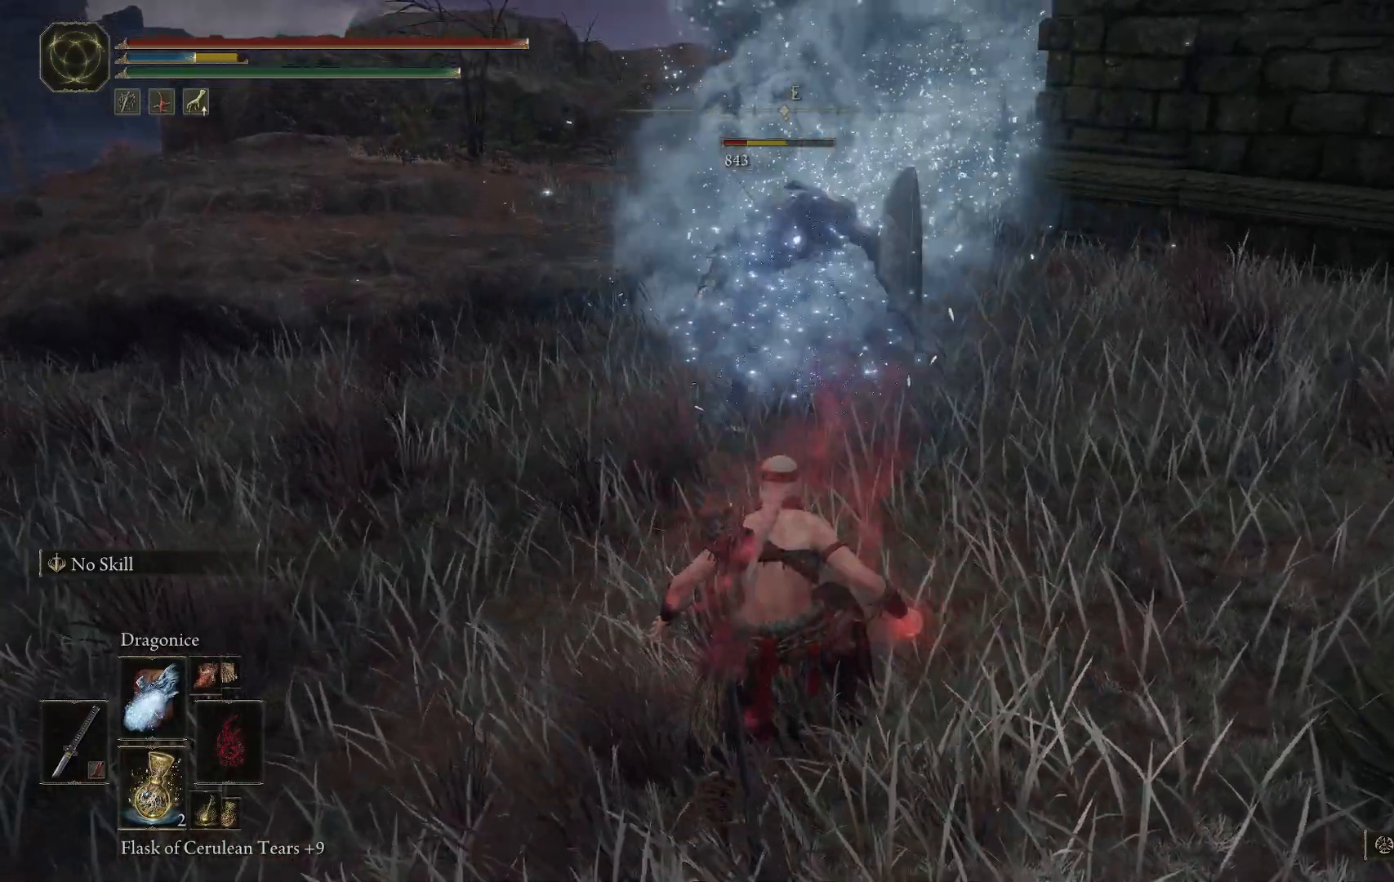
{"buttons": [], "left_stick": "down-left", "right_stick": "center", "events": [[100, "left_stick", "left"], [200, "left_stick", "down-left"]]}
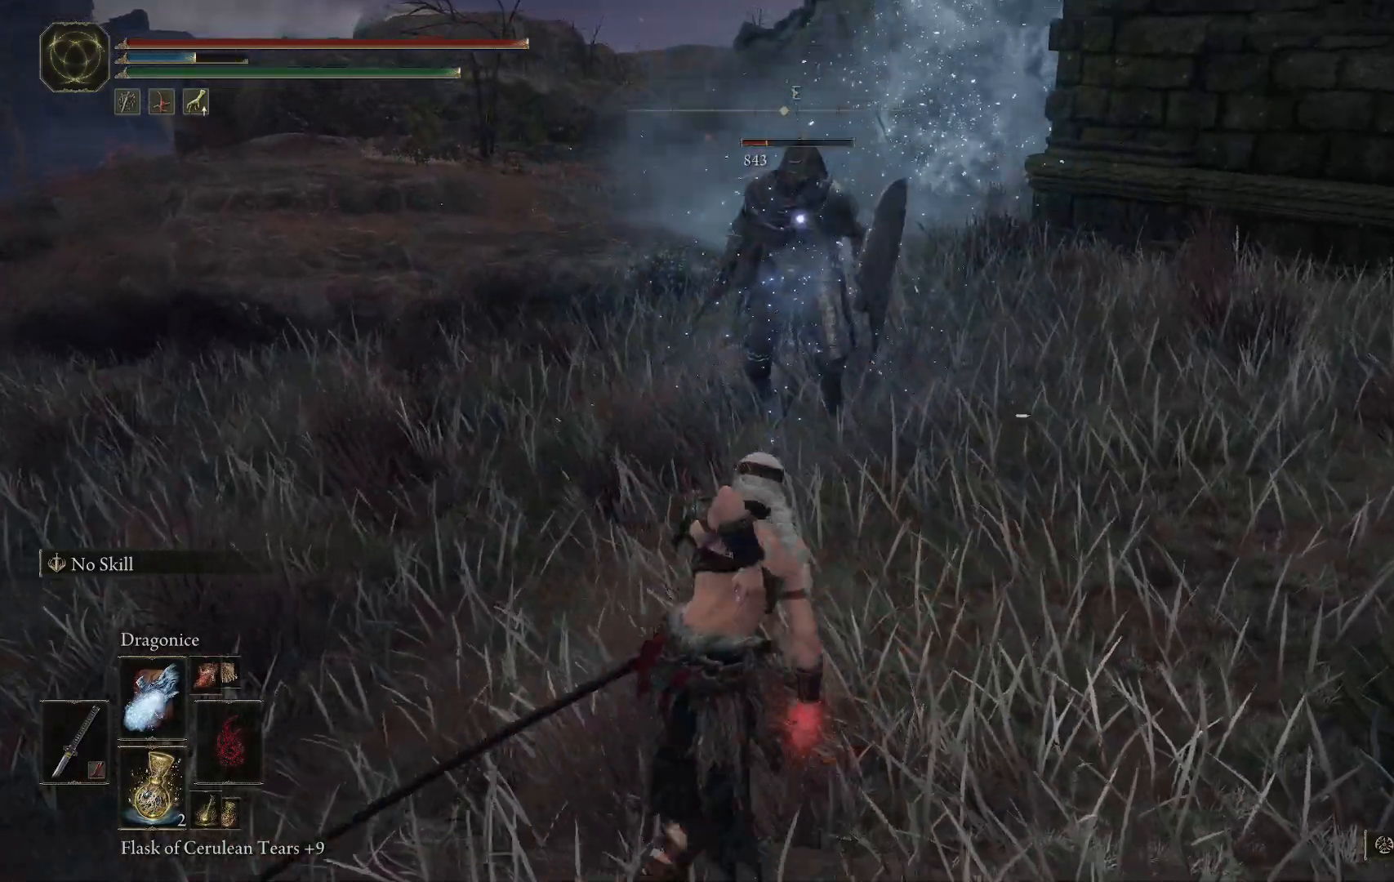
{"buttons": [], "left_stick": "down-left", "right_stick": "center", "events": []}
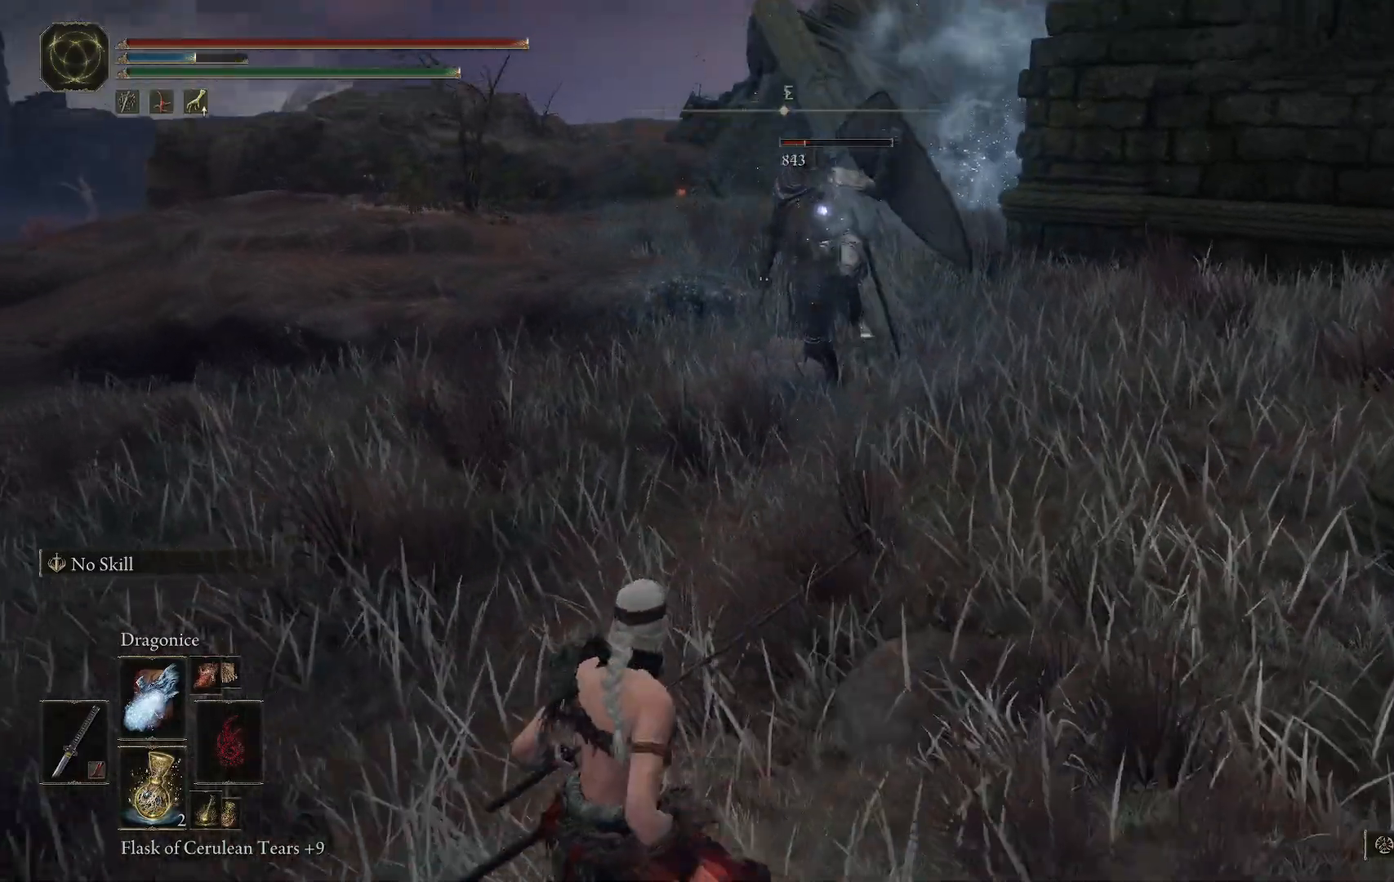
{"buttons": [], "left_stick": "left", "right_stick": "center", "events": [[350, "left_stick", "left"]]}
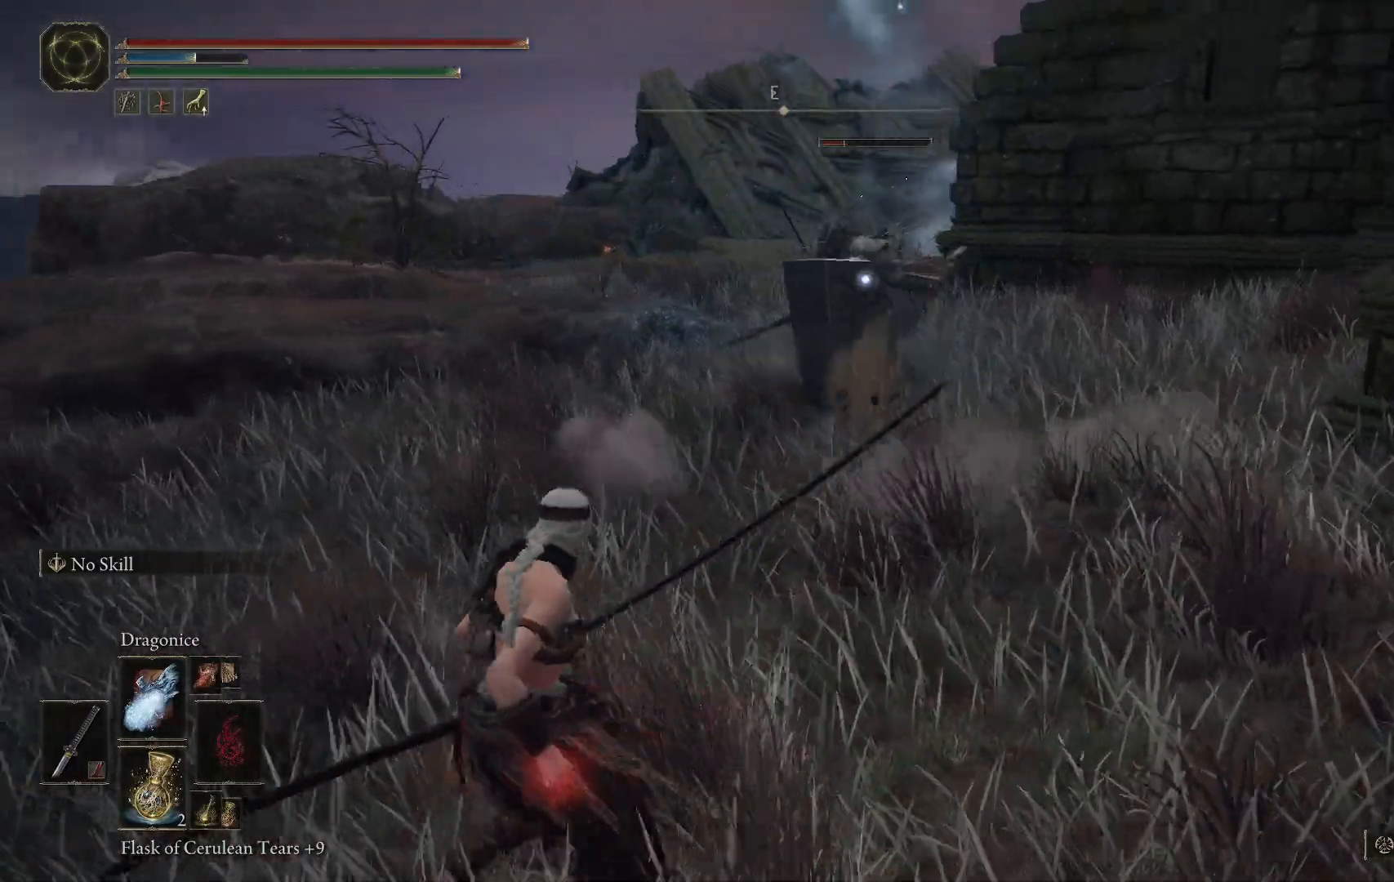
{"buttons": [], "left_stick": "left", "right_stick": "center", "events": []}
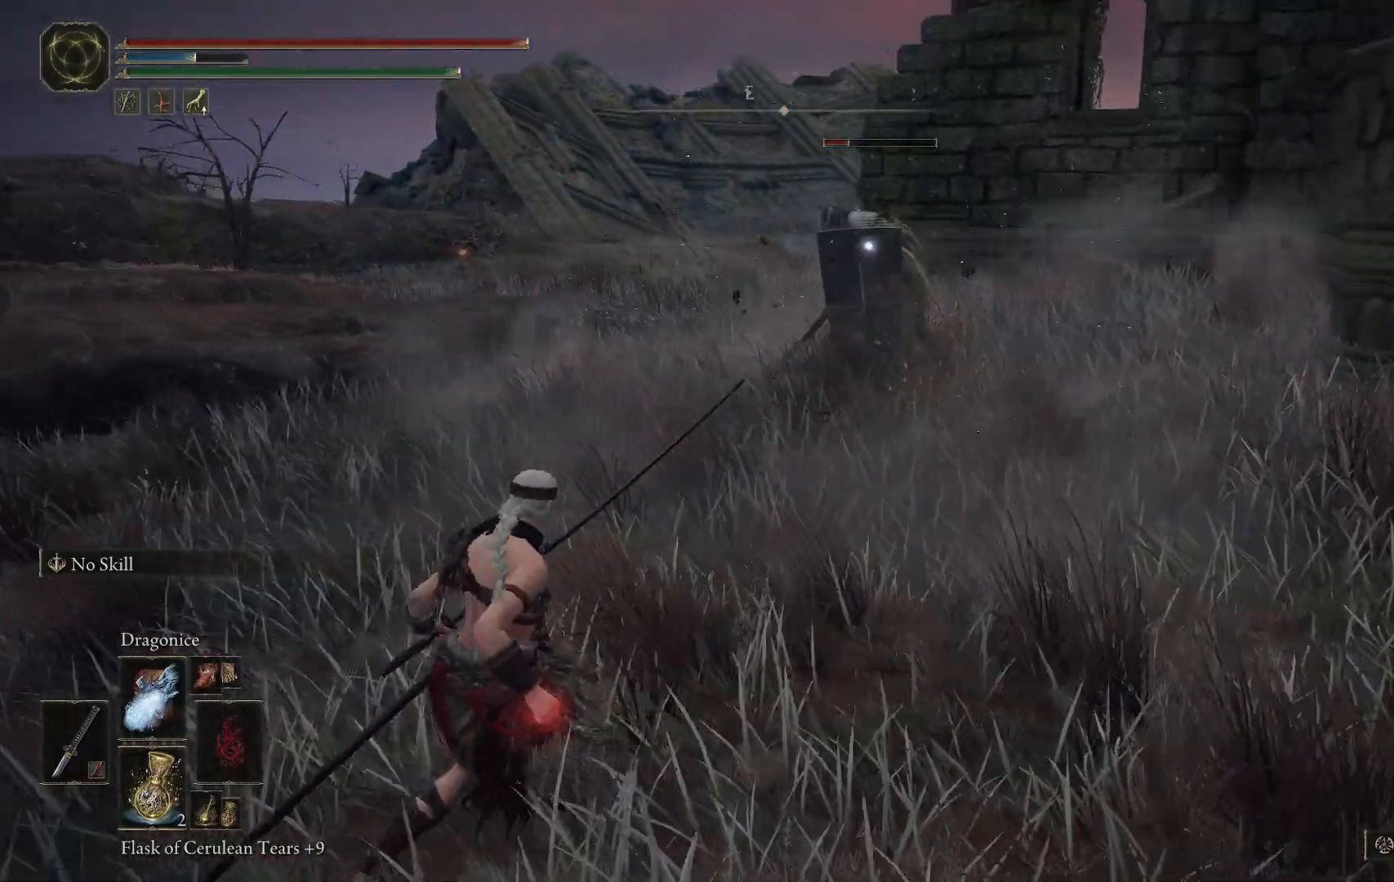
{"buttons": [], "left_stick": "left", "right_stick": "center", "events": [[50, "B", "down"], [250, "B", "up"]]}
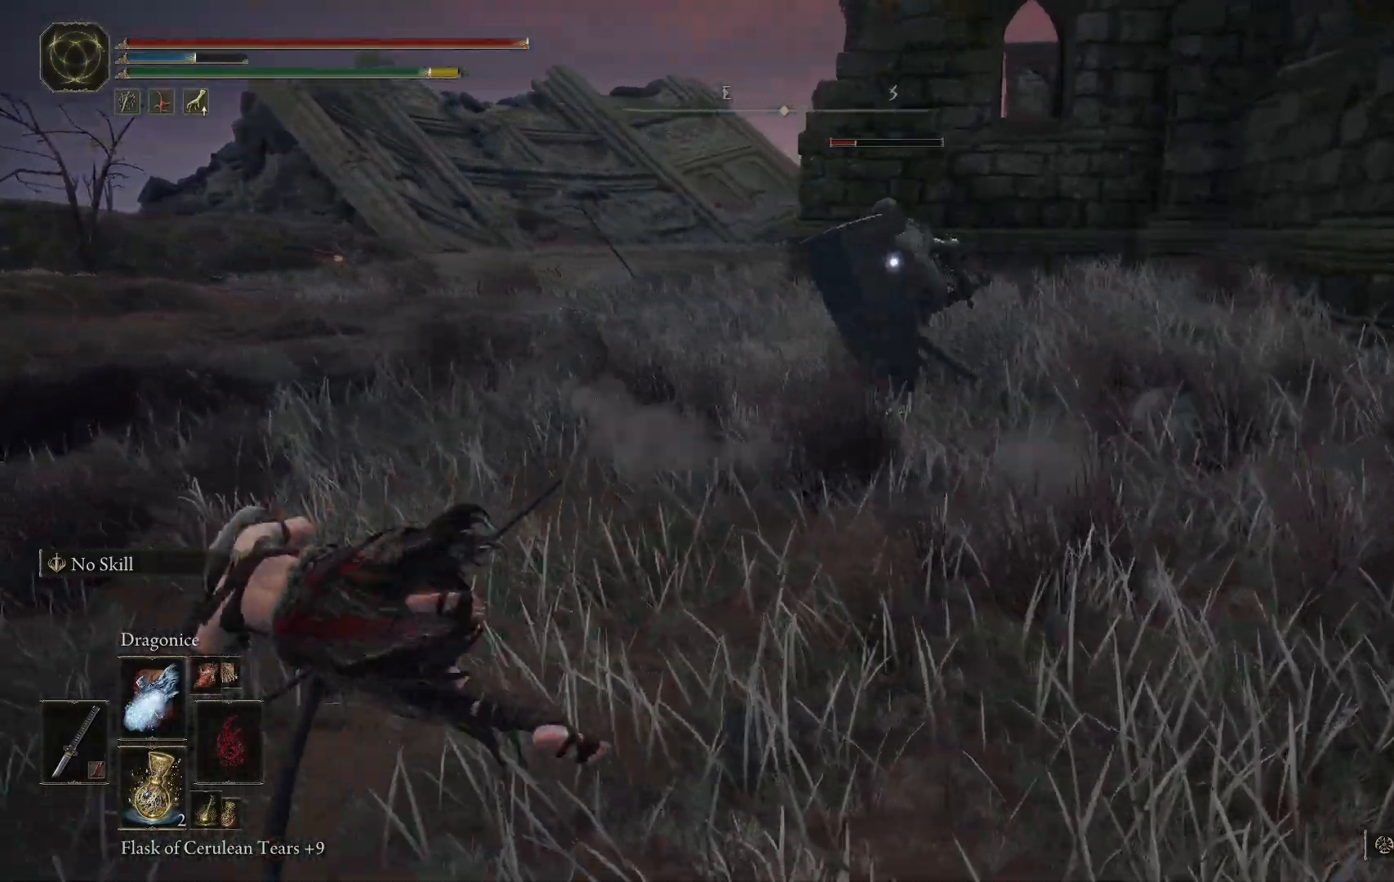
{"buttons": [], "left_stick": "up-left", "right_stick": "center", "events": [[500, "left_stick", "up-left"]]}
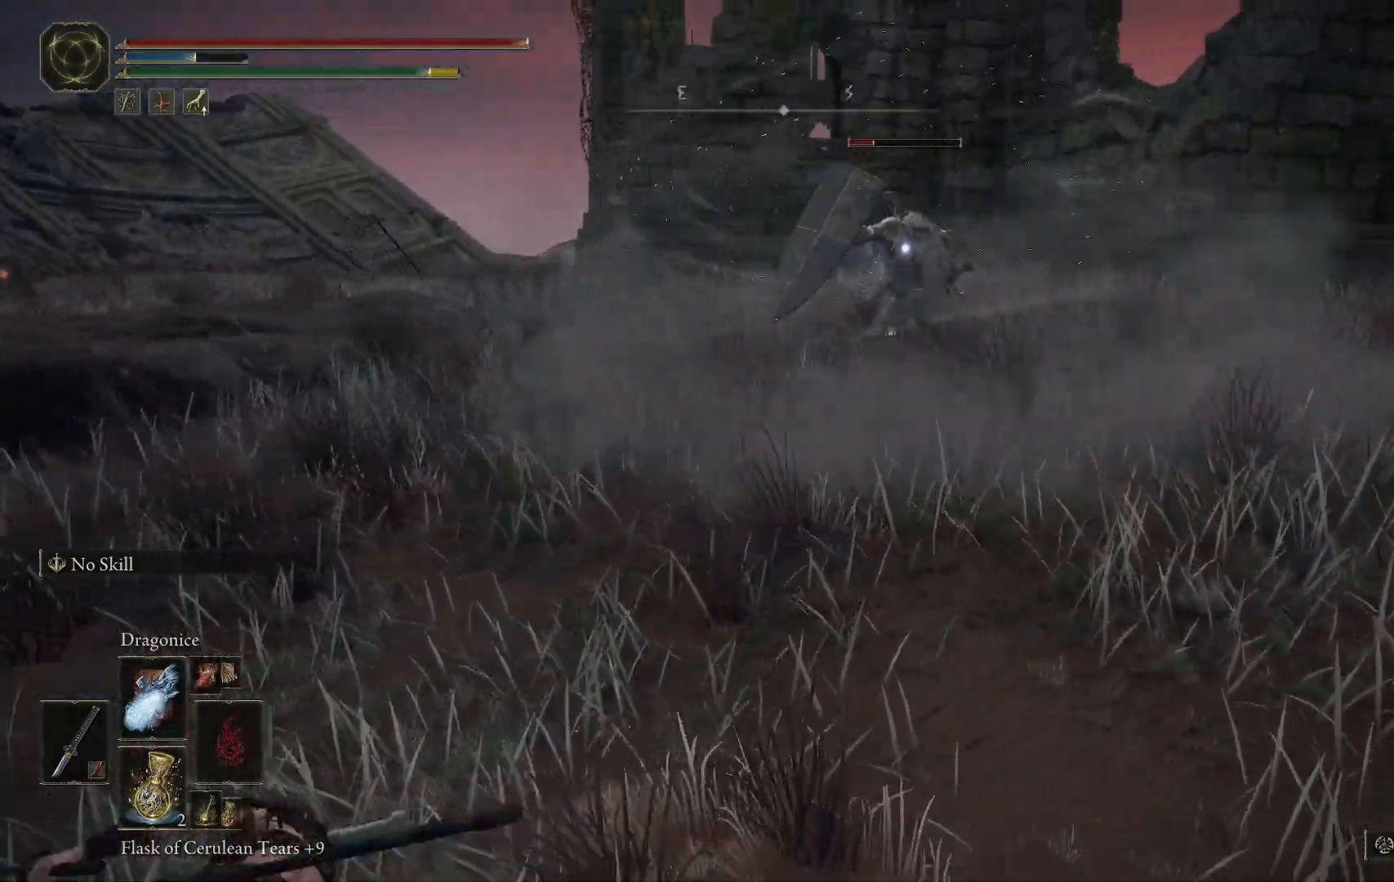
{"buttons": [], "left_stick": "up-left", "right_stick": "center", "events": []}
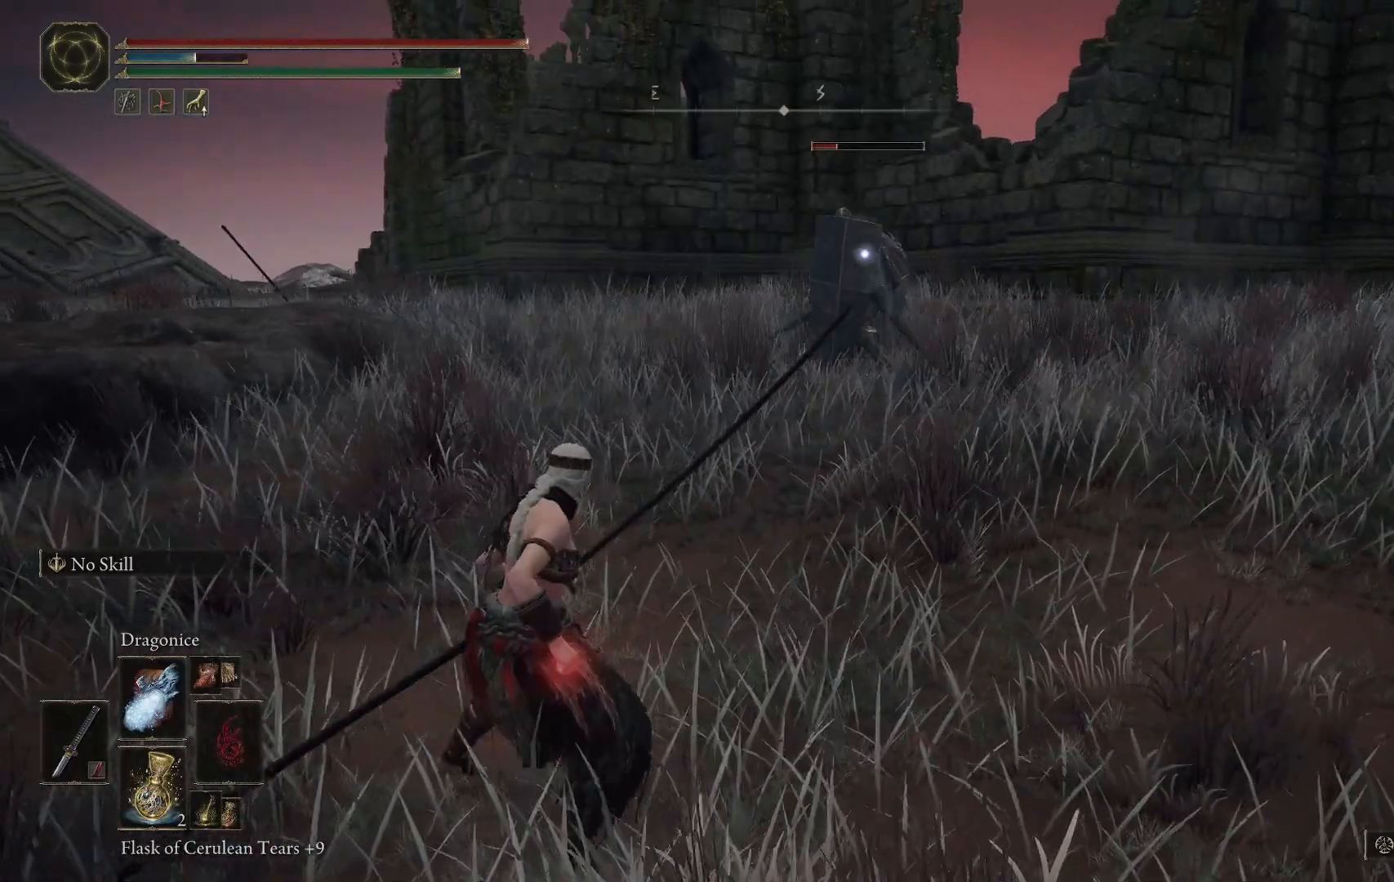
{"buttons": [], "left_stick": "left", "right_stick": "center", "events": [[317, "left_stick", "left"]]}
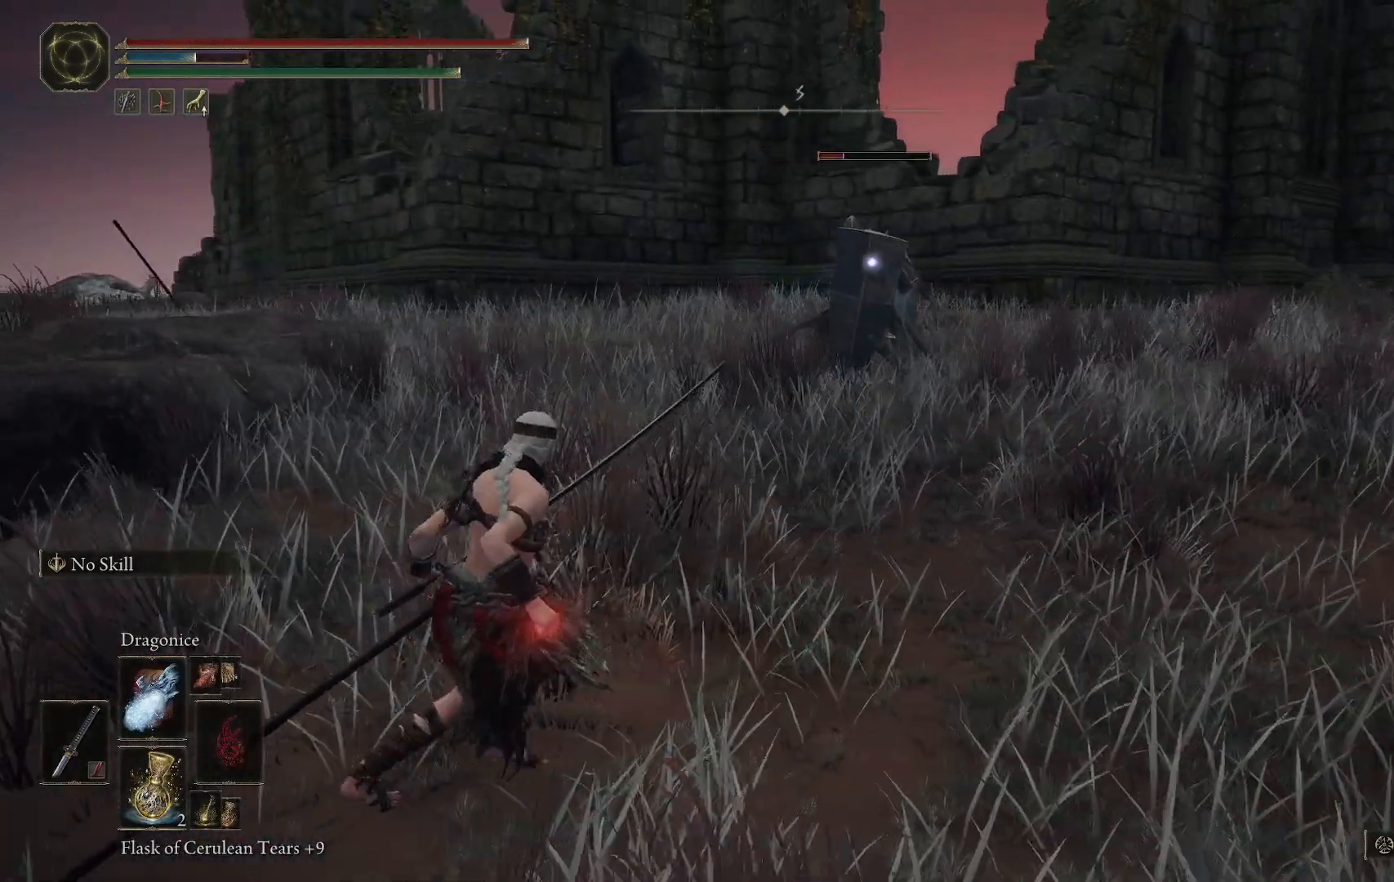
{"buttons": [], "left_stick": "left", "right_stick": "center", "events": []}
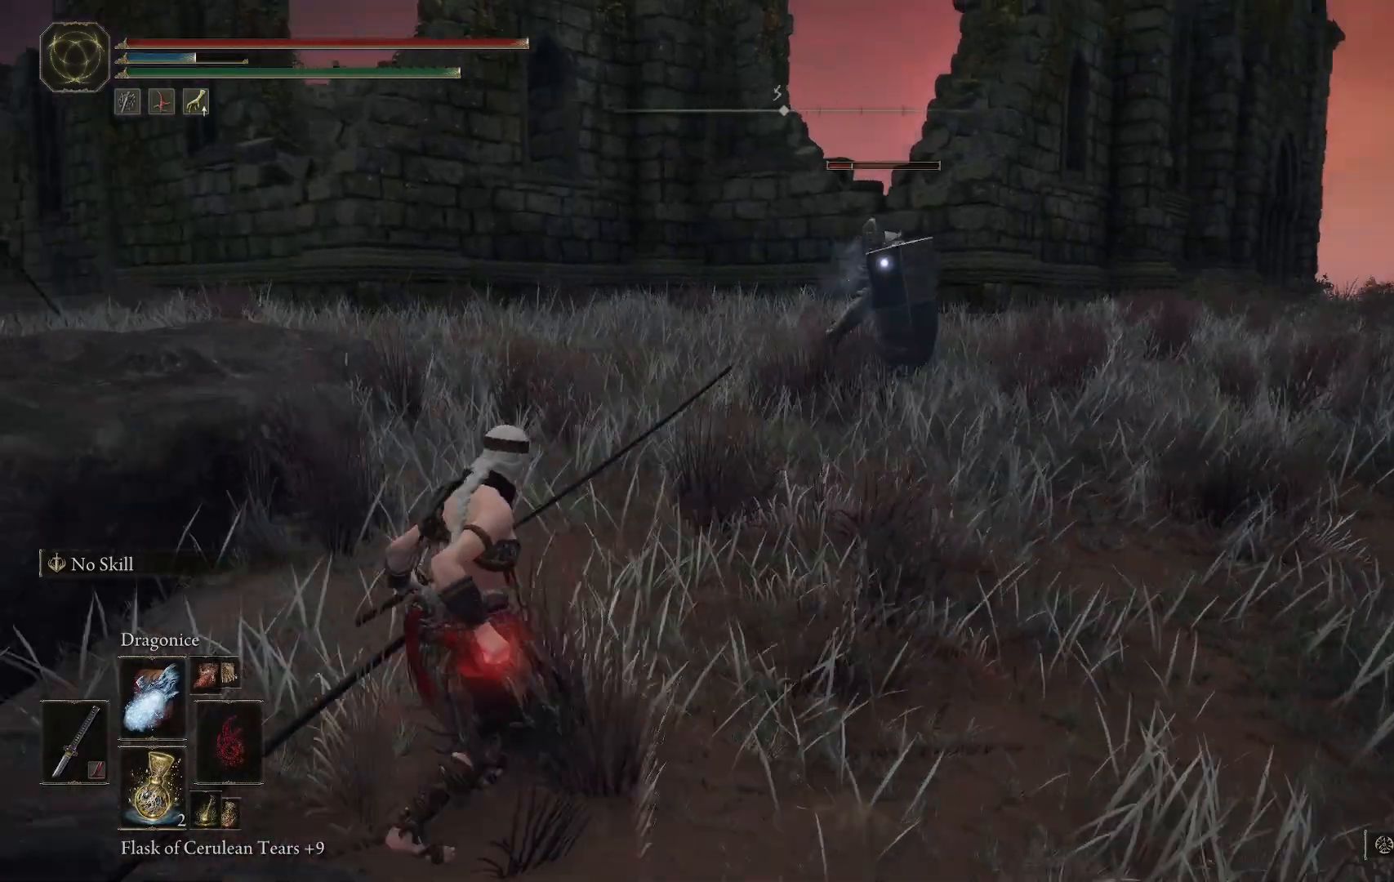
{"buttons": [], "left_stick": "left", "right_stick": "center", "events": []}
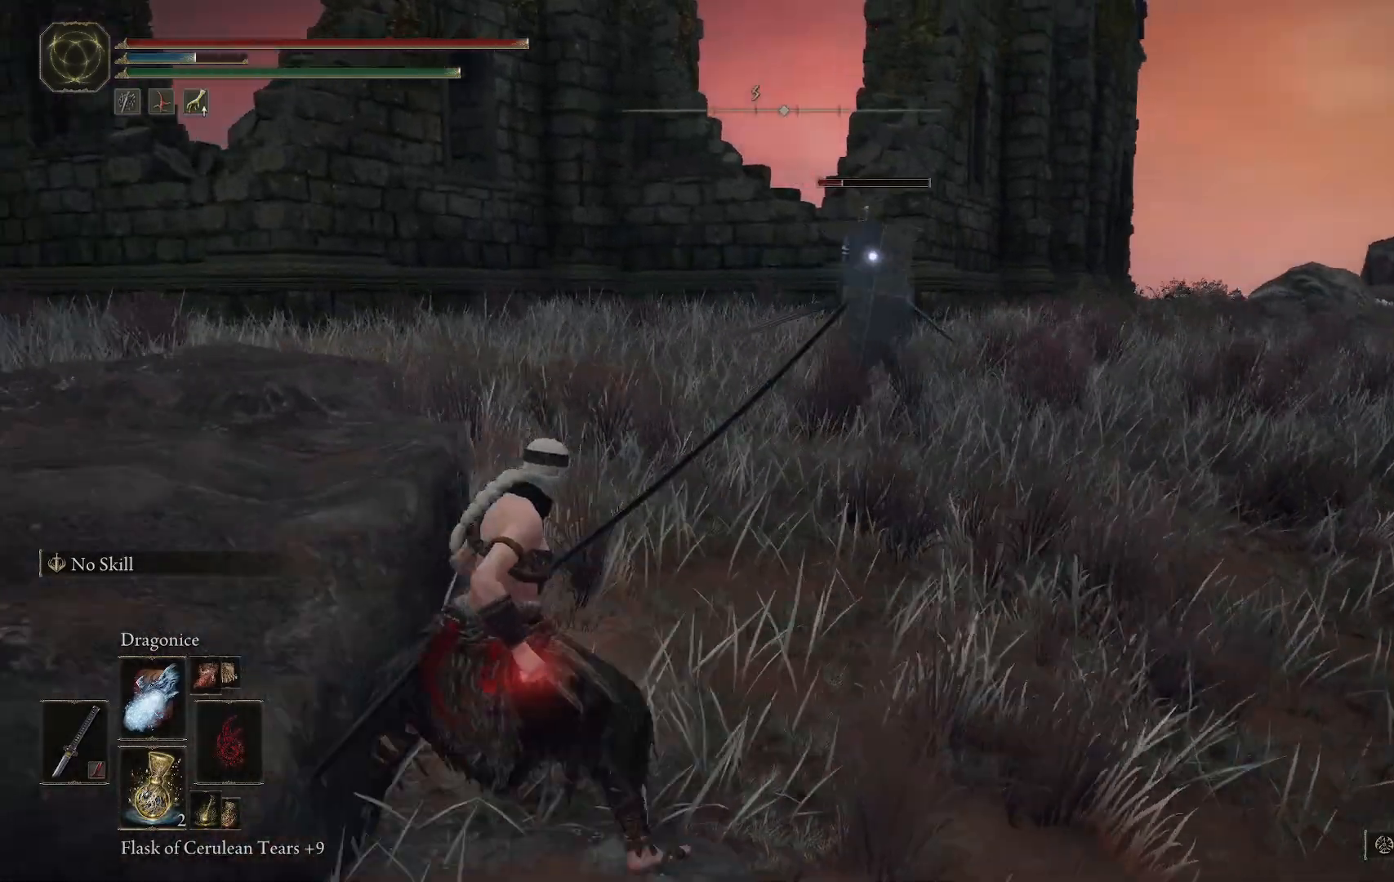
{"buttons": [], "left_stick": "left", "right_stick": "center", "events": []}
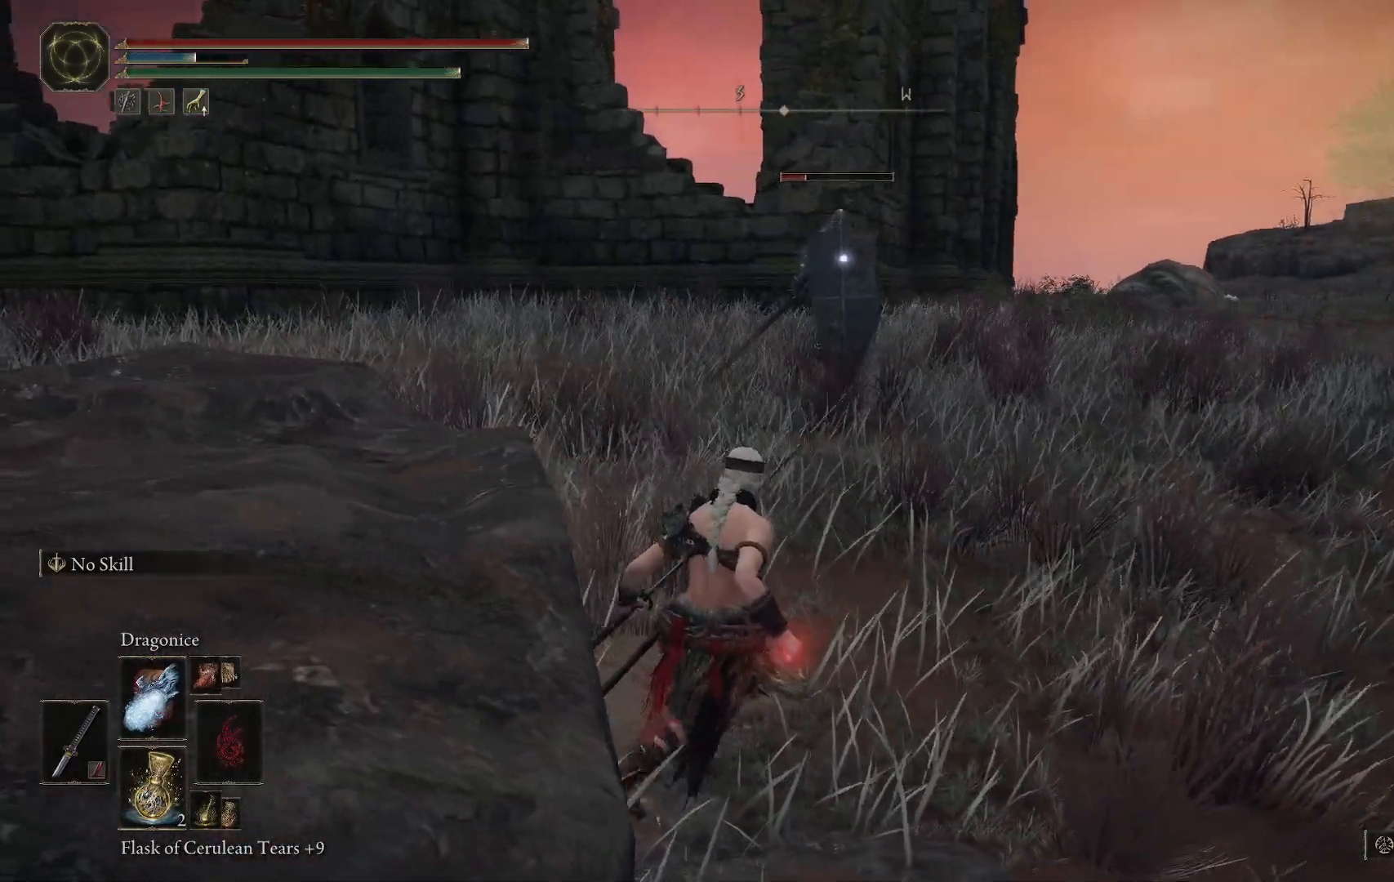
{"buttons": [], "left_stick": "down", "right_stick": "center", "events": [[50, "left_stick", "down-left"], [183, "left_stick", "down"]]}
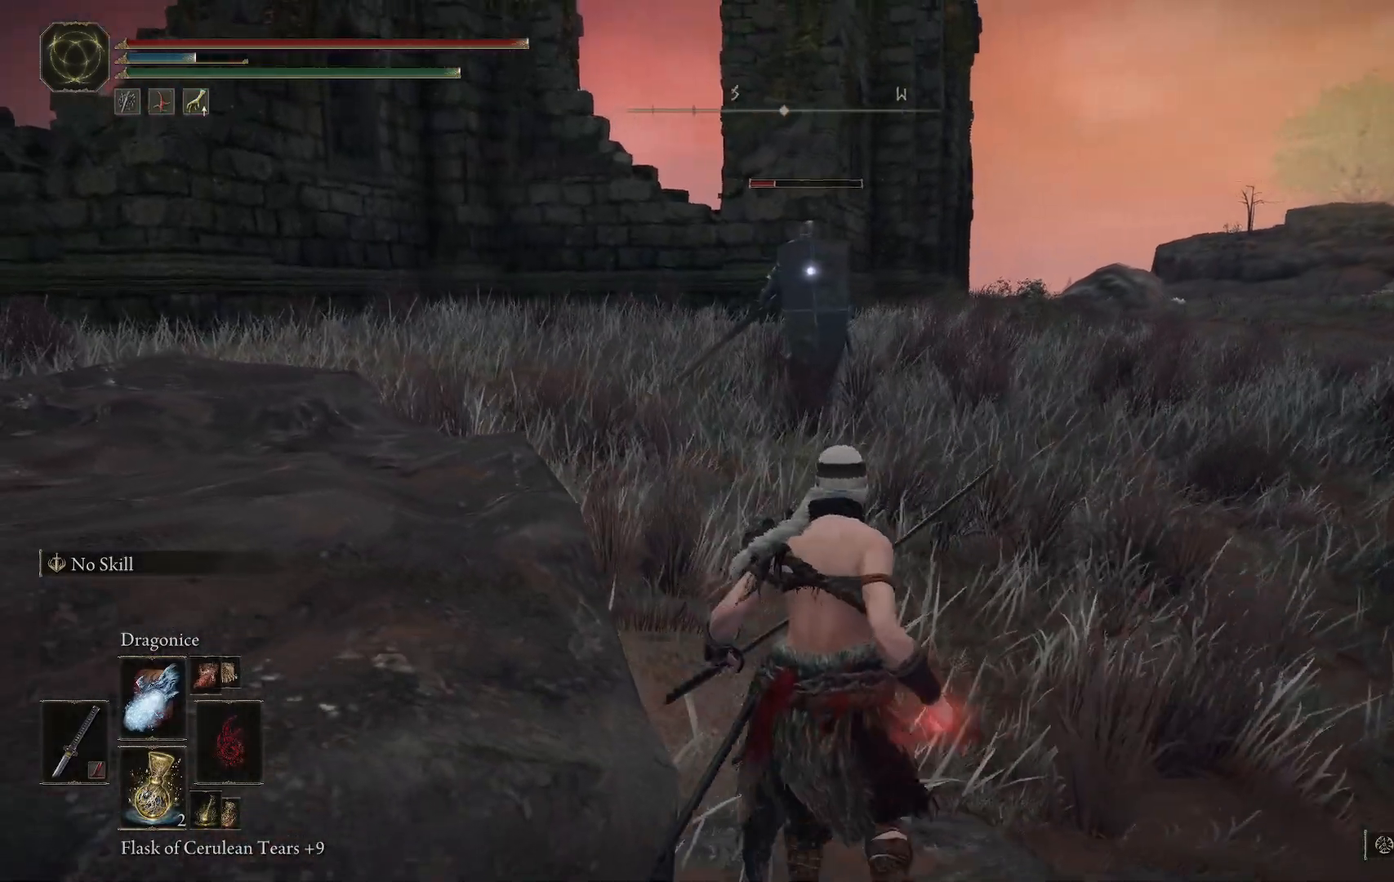
{"buttons": [], "left_stick": "down", "right_stick": "center", "events": []}
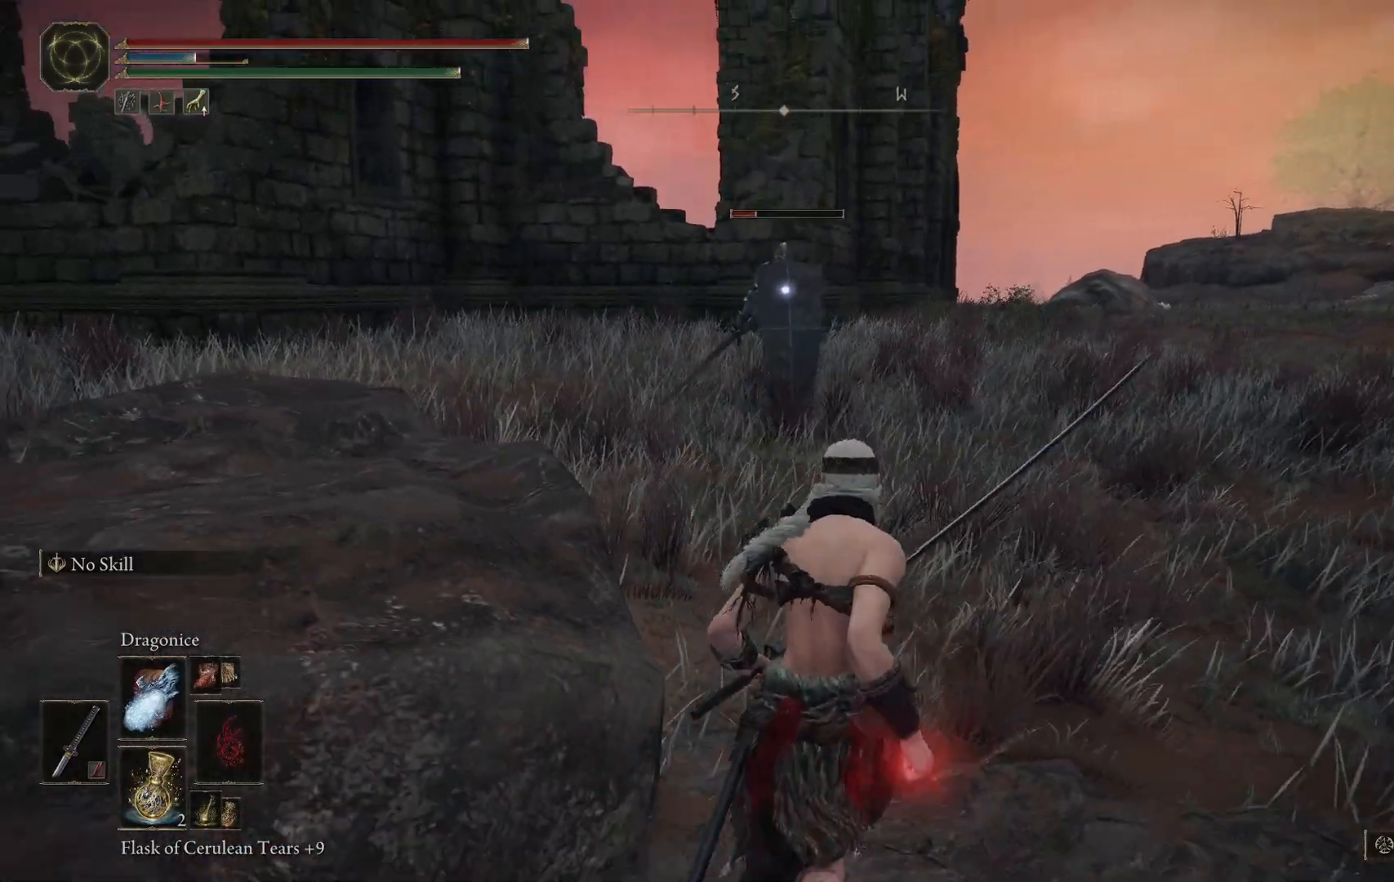
{"buttons": [], "left_stick": "down-right", "right_stick": "center", "events": [[17, "left_stick", "down-right"]]}